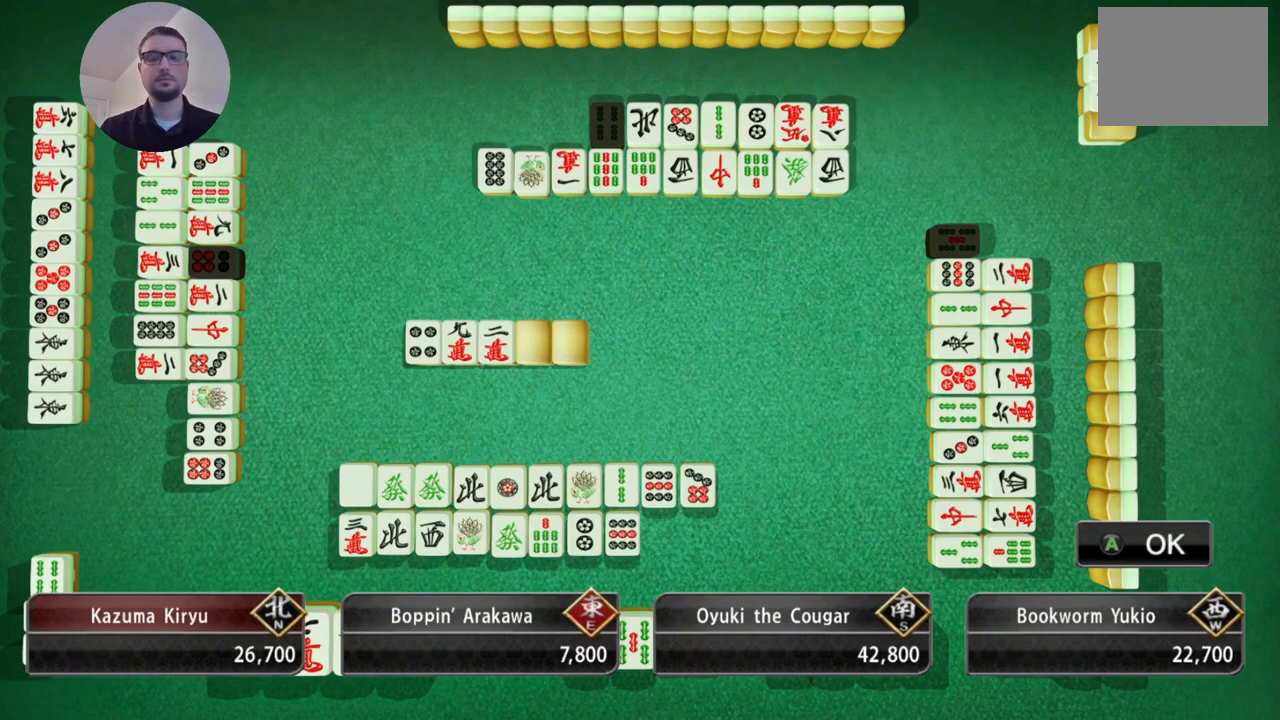
Gameplay with a controller (Xbox layout); each line is a JSON object with the inputs held at the frame after it. "events" lists button and stick changes between this image and that frame as [ms after this image, input, new state], when the widget could be followed in between. Not read: L2 L3 R2 R3 right_stick.
{"buttons": ["A"], "left_stick": "center", "events": [[184, "A", "down"], [301, "A", "up"], [467, "A", "down"]]}
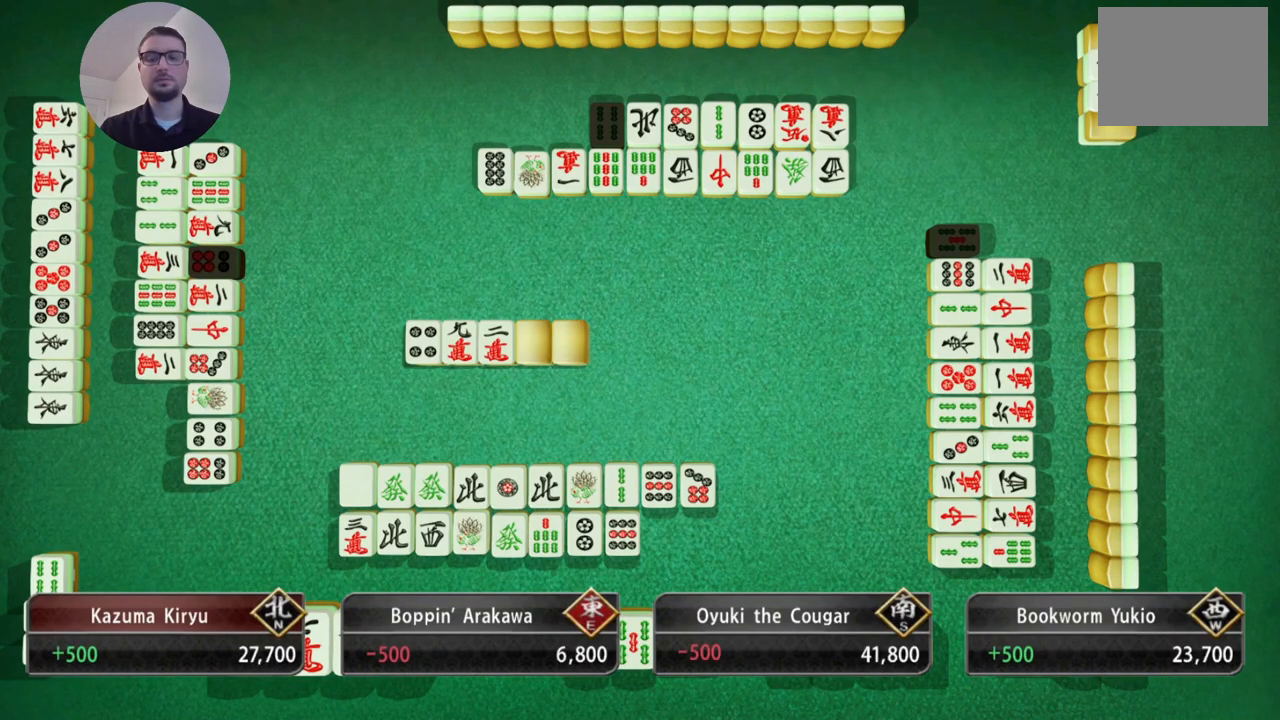
{"buttons": [], "left_stick": "center", "events": [[83, "A", "up"]]}
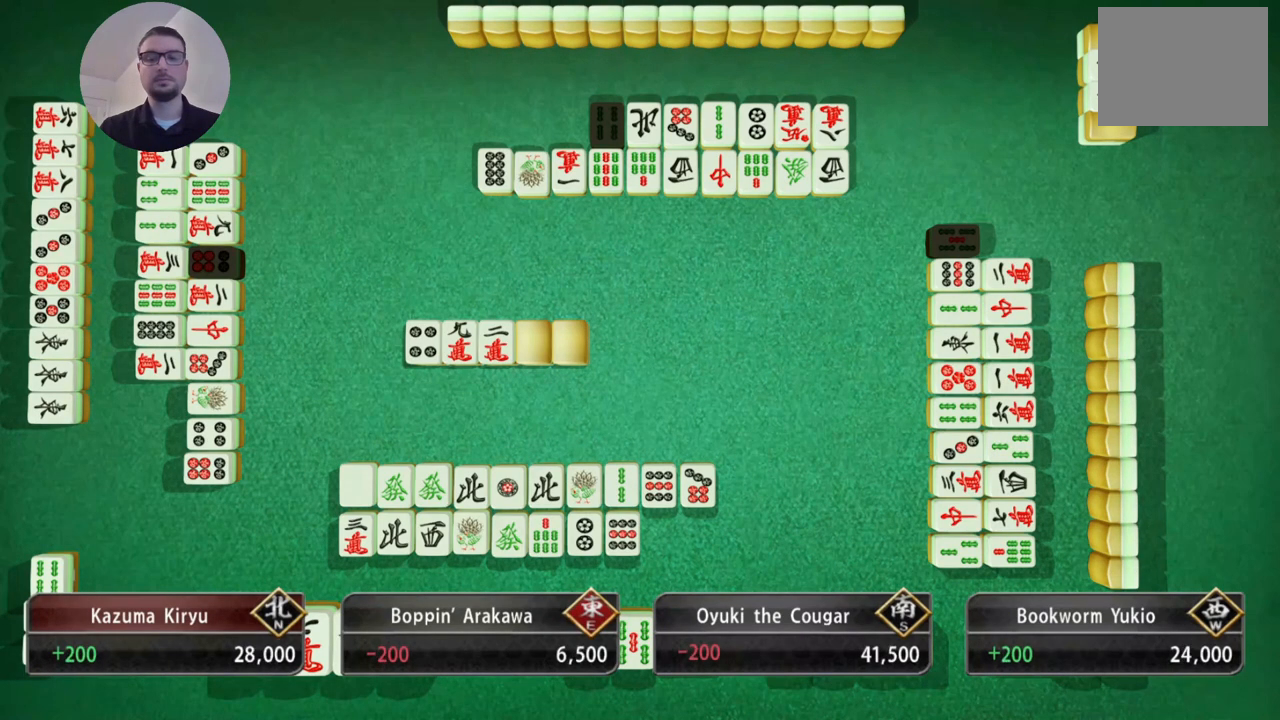
{"buttons": [], "left_stick": "center", "events": [[351, "A", "down"], [501, "A", "up"]]}
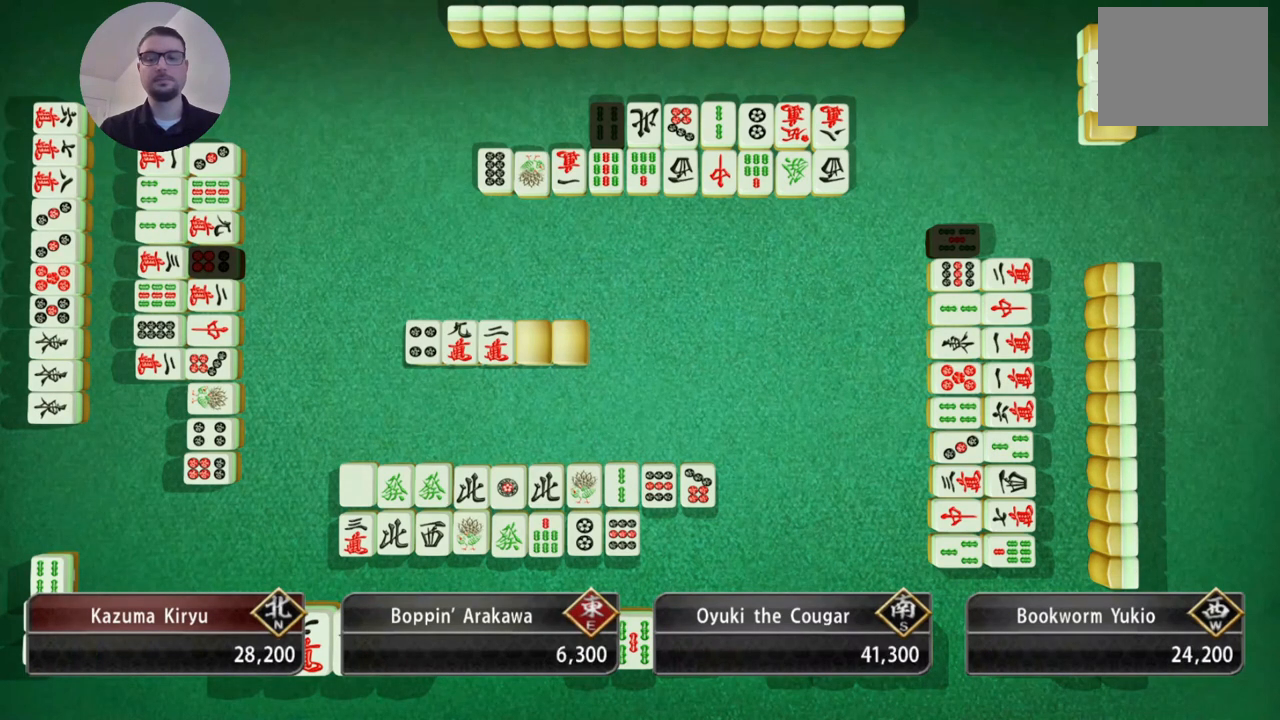
{"buttons": ["A"], "left_stick": "center", "events": [[484, "A", "down"]]}
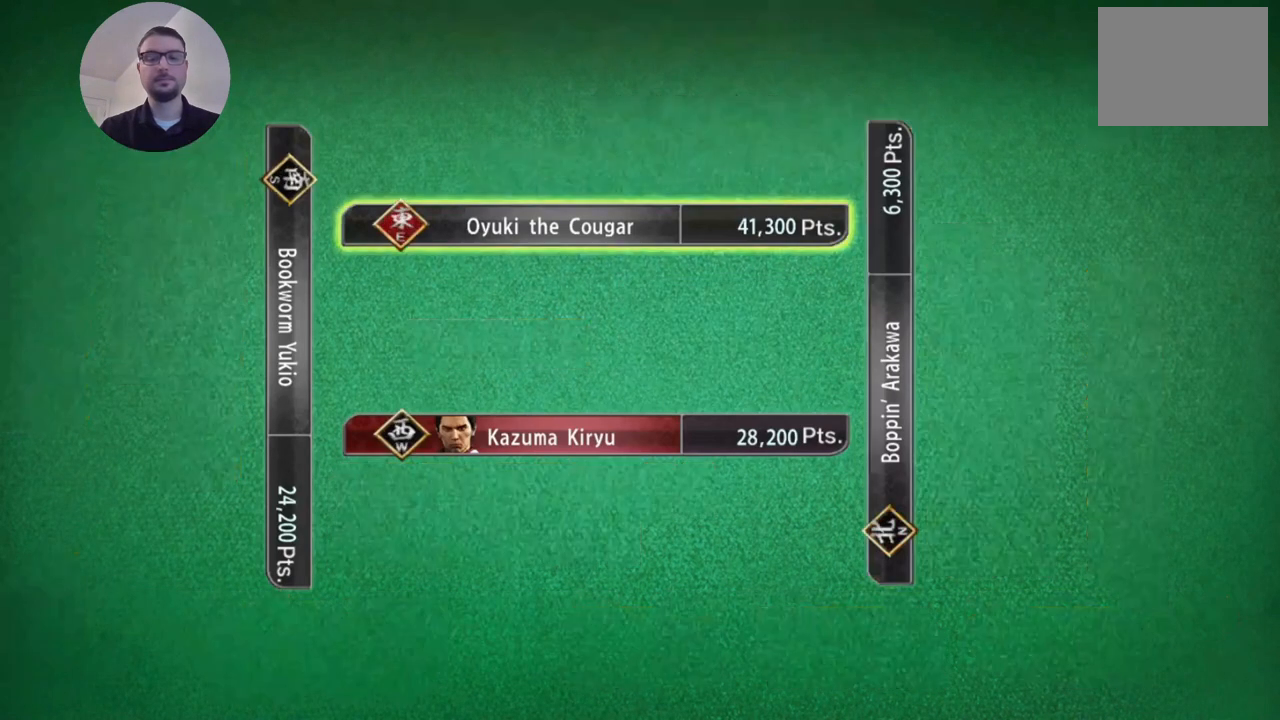
{"buttons": [], "left_stick": "center", "events": [[84, "A", "up"]]}